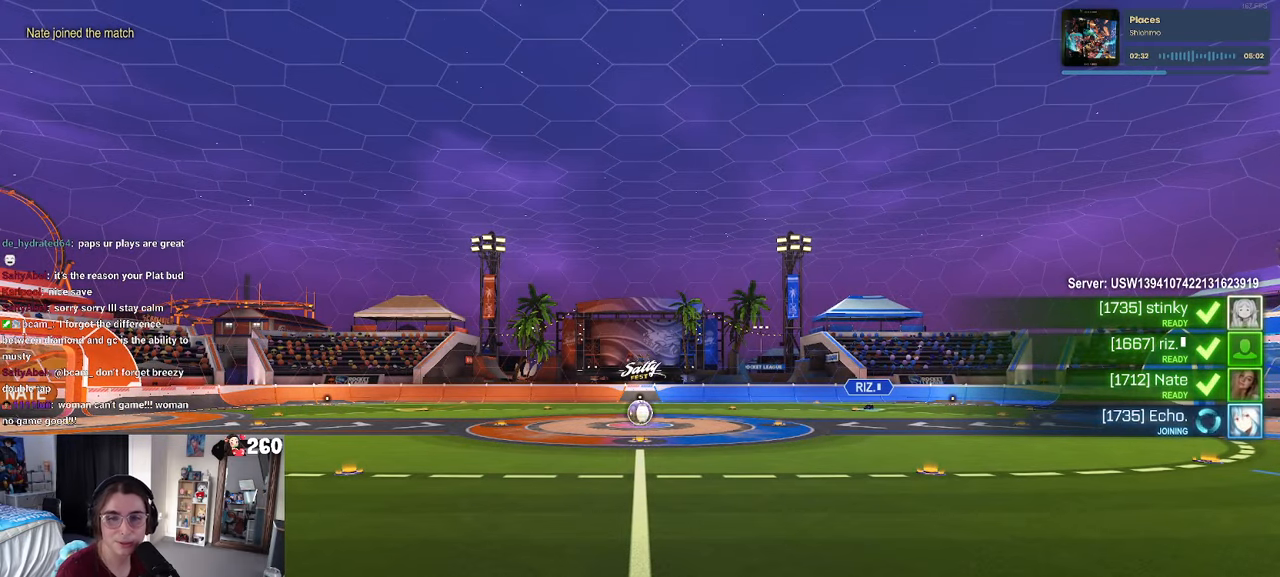
Gameplay with a controller (PlayStation layout); each line is a JSON object with the inputs held at the frame after it. "events" lists button and stick changes between this image and that frame as [ms after this image, input, new state], when the widget could be followed in between. Not read: R2.
{"buttons": ["CROSS"], "left_stick": "center", "right_stick": "center", "events": [[133, "CROSS", "down"], [283, "CROSS", "up"], [433, "CROSS", "down"]]}
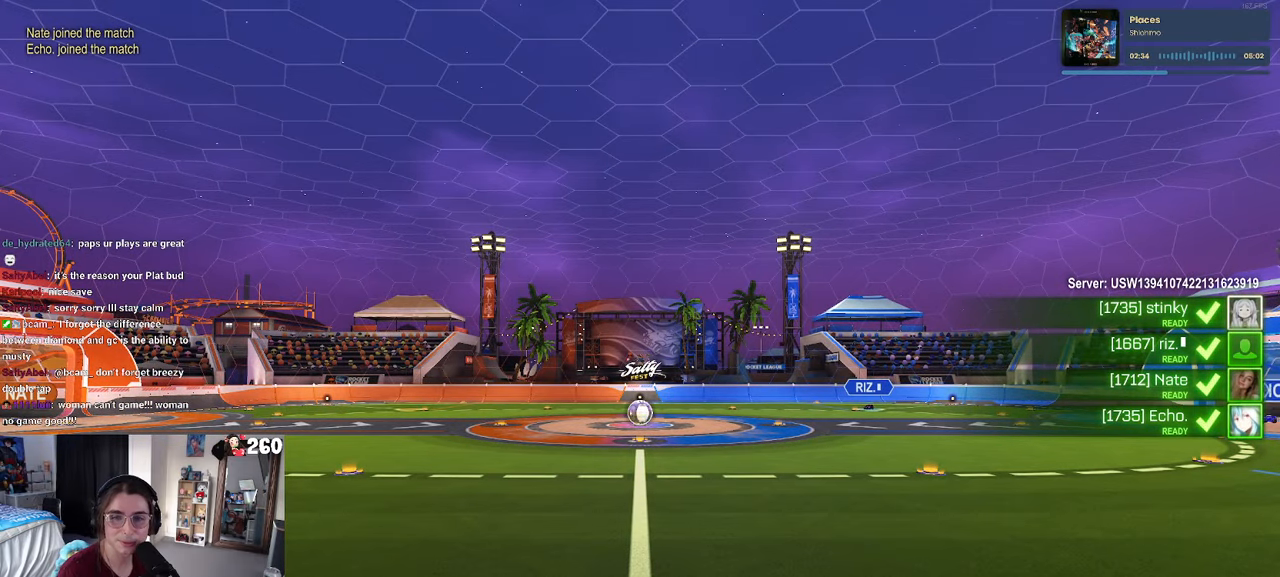
{"buttons": ["CROSS"], "left_stick": "center", "right_stick": "center", "events": [[150, "CROSS", "up"], [367, "CROSS", "down"]]}
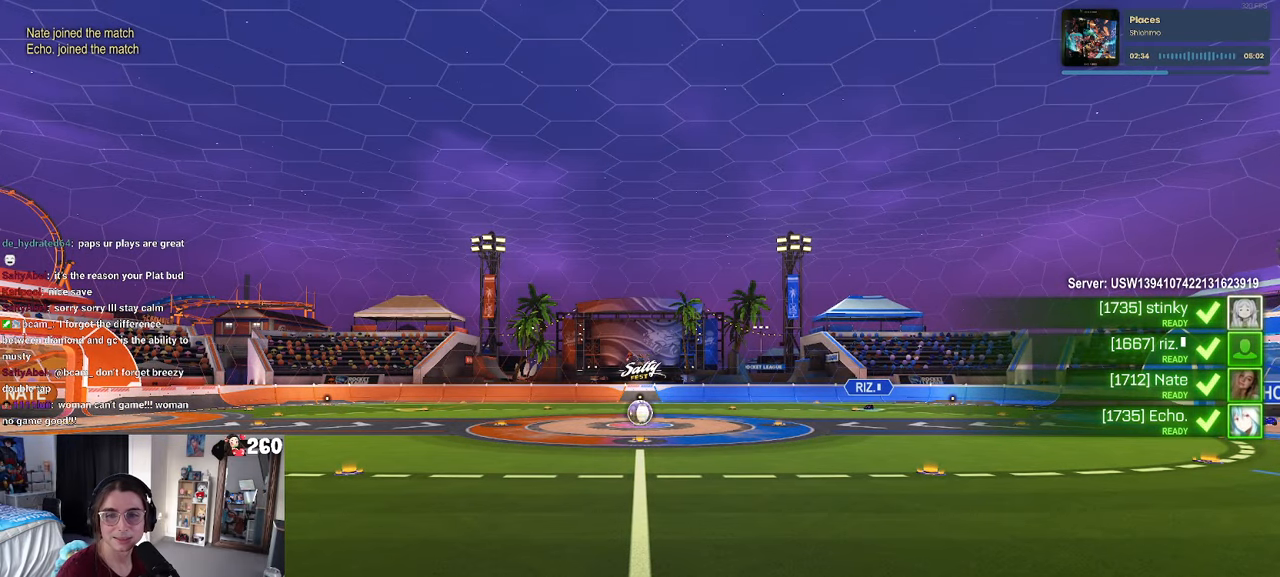
{"buttons": ["CROSS"], "left_stick": "center", "right_stick": "center", "events": [[67, "CROSS", "up"], [167, "CROSS", "down"], [333, "CROSS", "up"], [433, "CROSS", "down"]]}
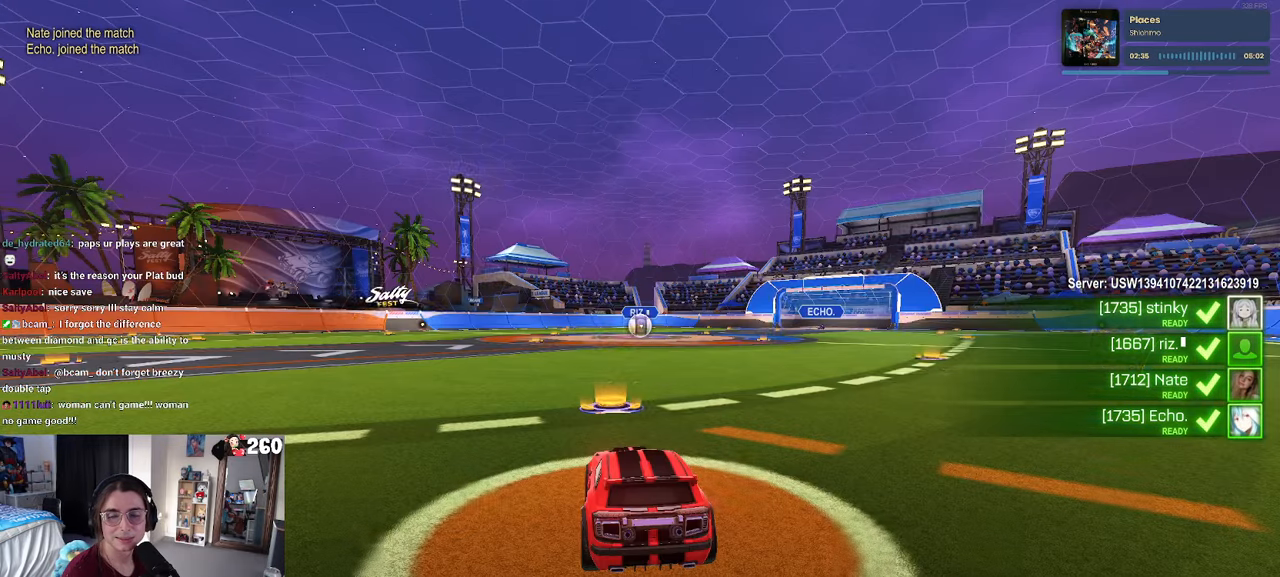
{"buttons": [], "left_stick": "center", "right_stick": "center", "events": [[83, "CROSS", "up"], [133, "CROSS", "down"], [283, "CROSS", "up"]]}
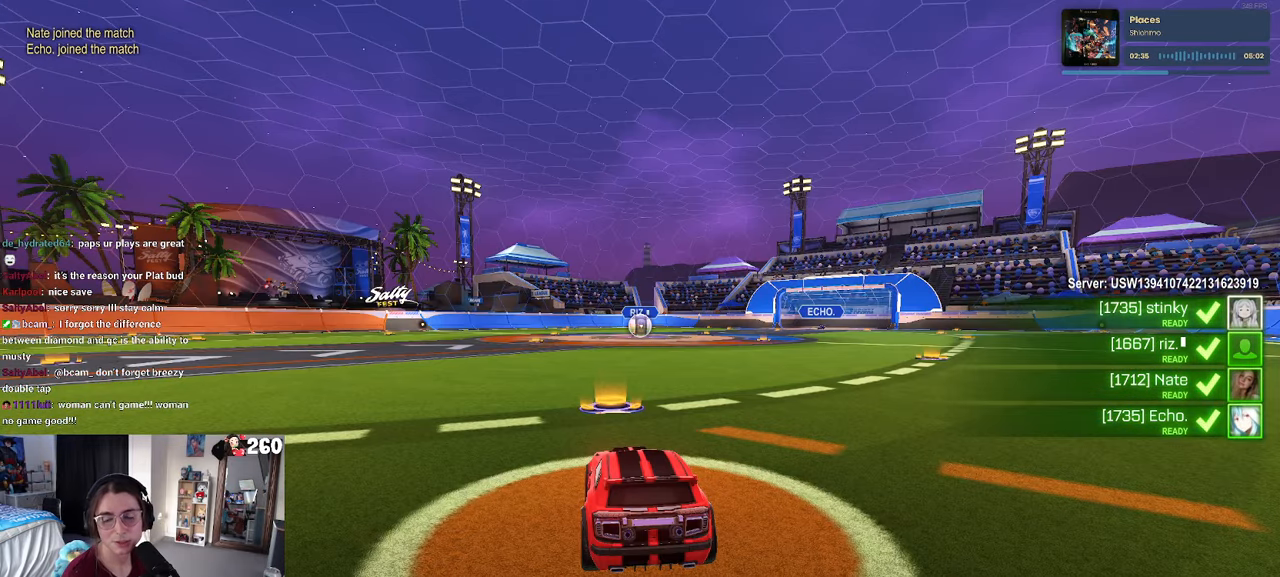
{"buttons": [], "left_stick": "center", "right_stick": "center", "events": []}
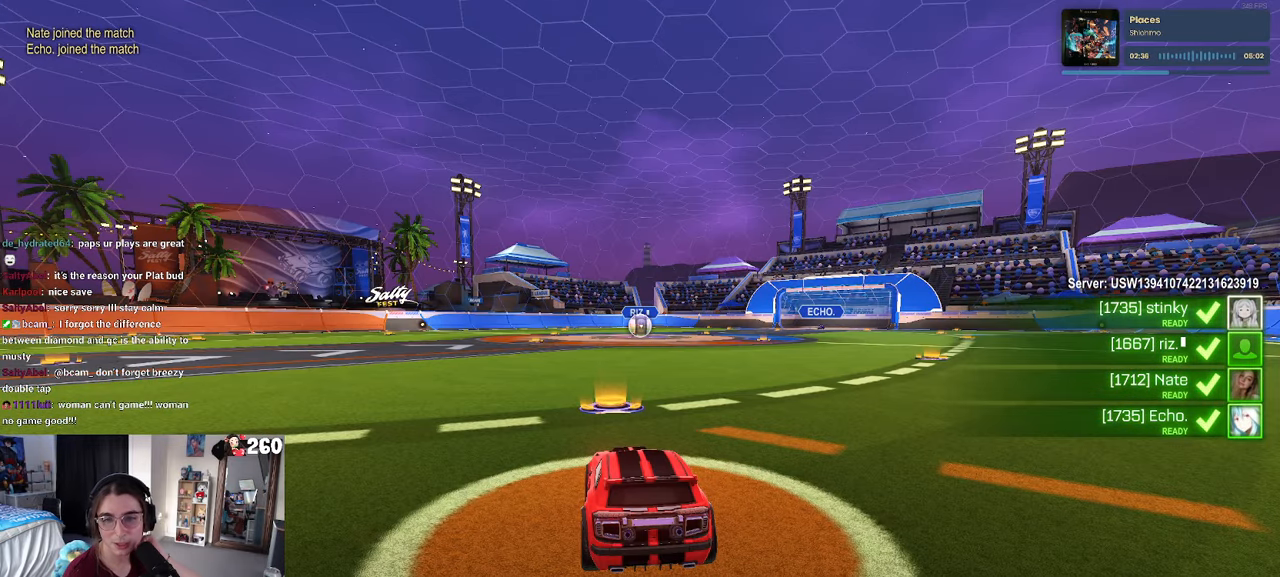
{"buttons": [], "left_stick": "center", "right_stick": "center", "events": []}
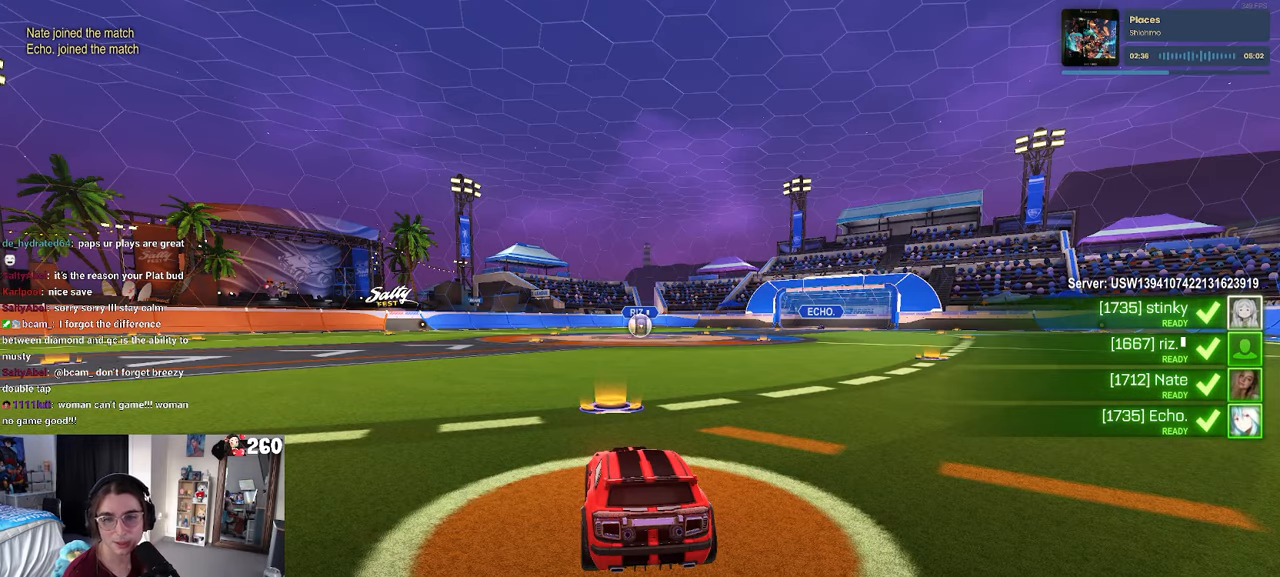
{"buttons": [], "left_stick": "center", "right_stick": "center", "events": []}
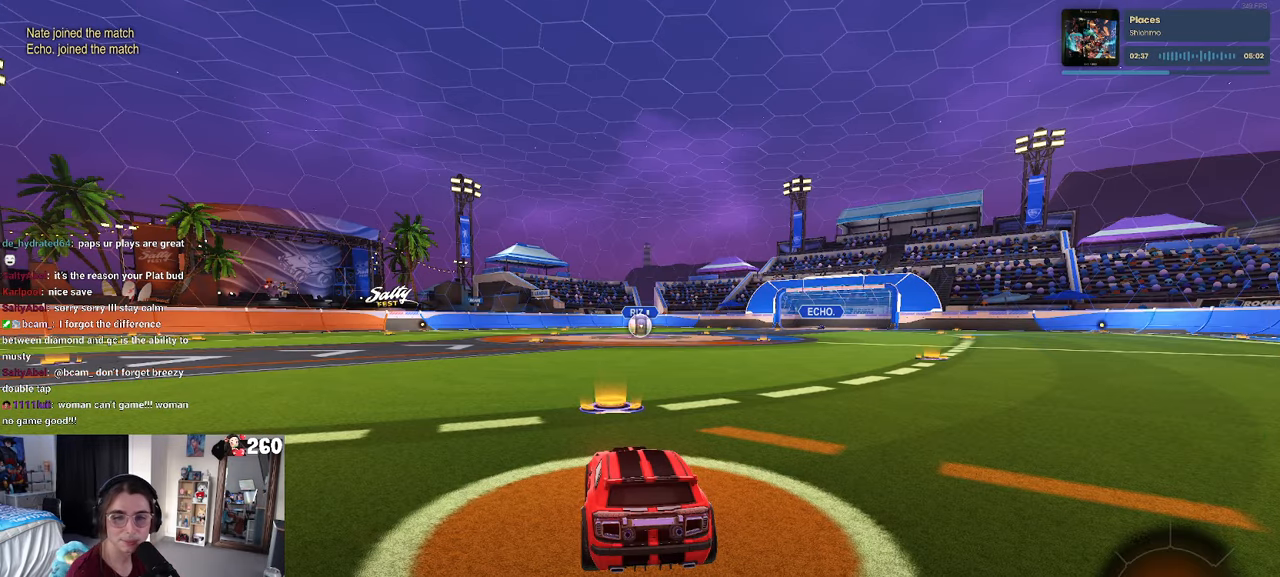
{"buttons": [], "left_stick": "center", "right_stick": "center", "events": []}
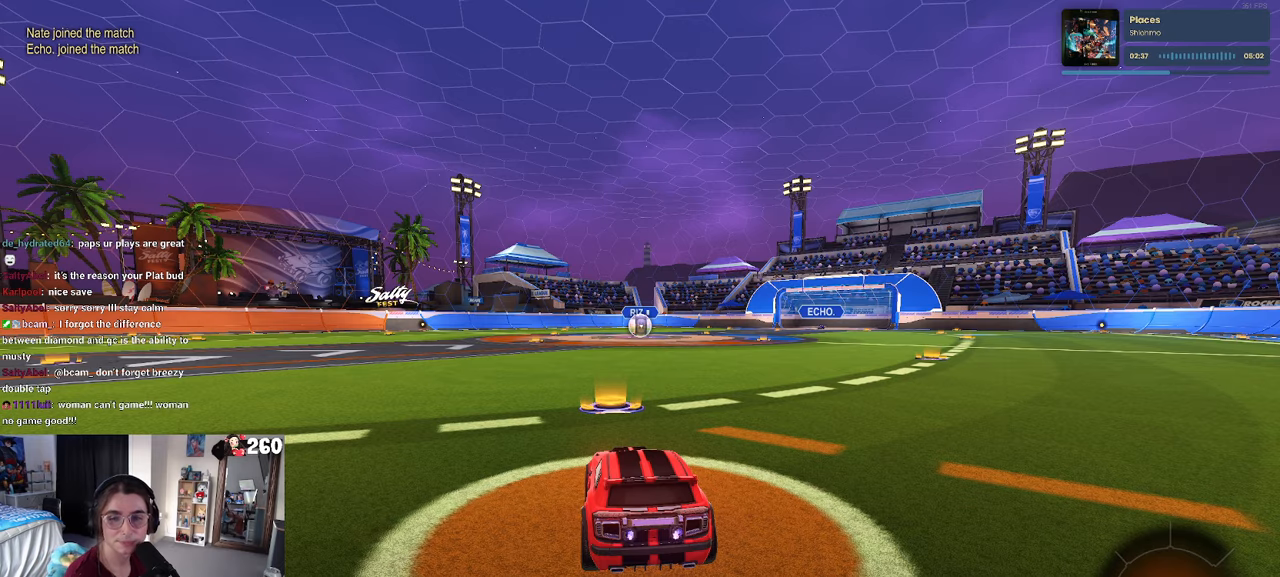
{"buttons": ["CROSS"], "left_stick": "center", "right_stick": "center", "events": [[67, "CROSS", "down"], [184, "CROSS", "up"], [284, "CROSS", "down"], [400, "CROSS", "up"], [467, "CROSS", "down"]]}
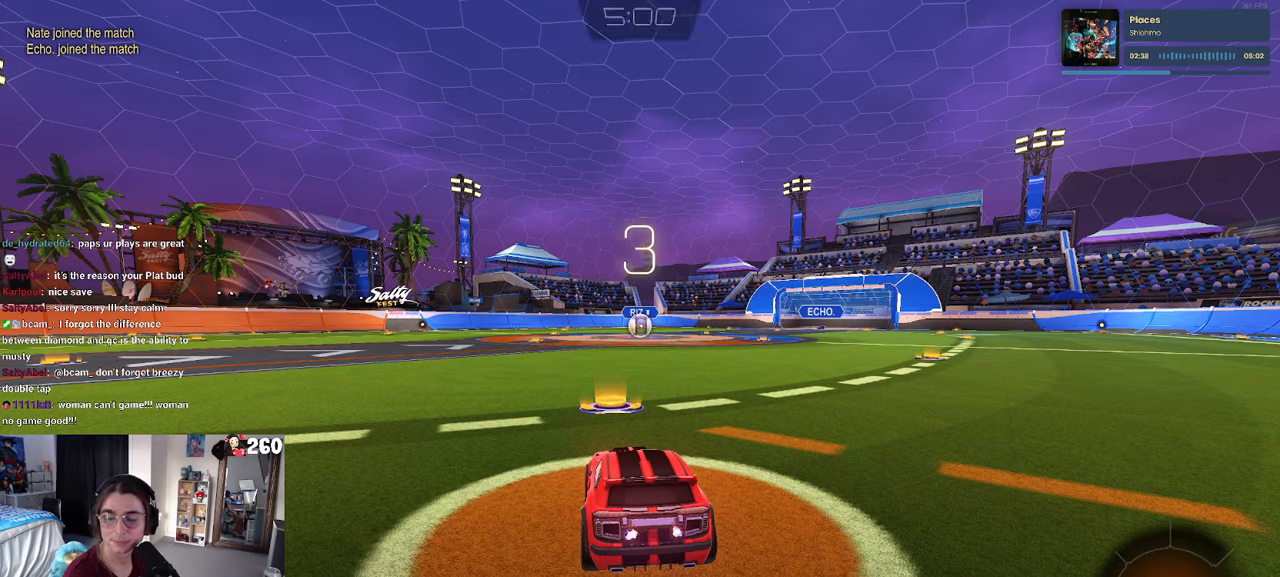
{"buttons": ["CROSS"], "left_stick": "center", "right_stick": "center", "events": [[134, "CROSS", "up"], [200, "CROSS", "down"], [350, "CROSS", "up"], [434, "CROSS", "down"]]}
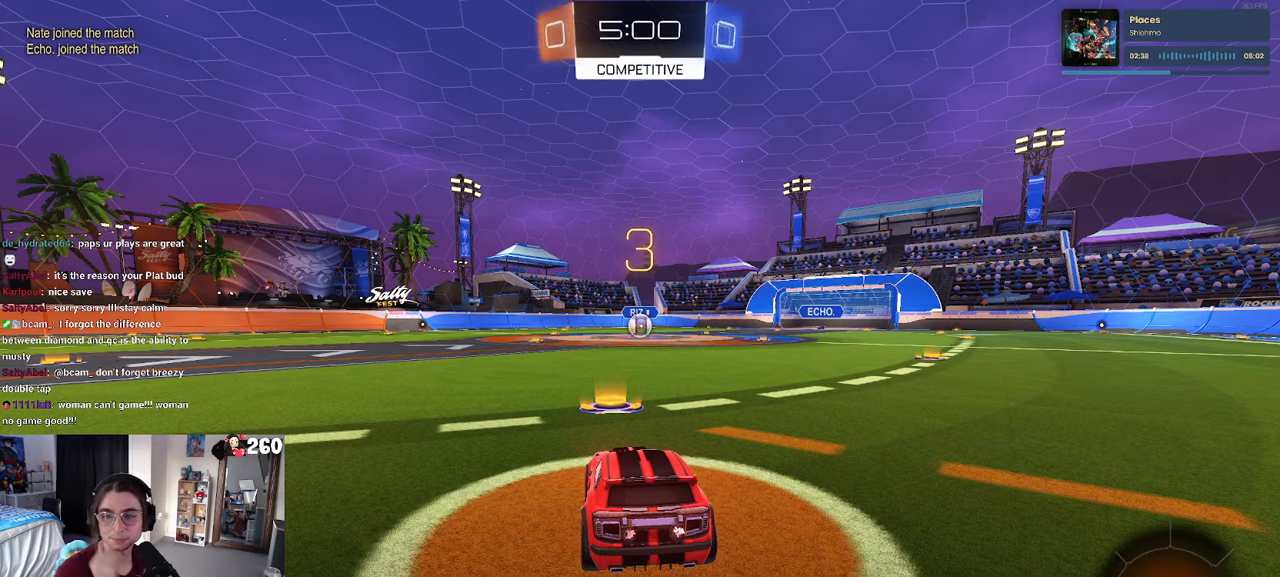
{"buttons": ["CROSS"], "left_stick": "center", "right_stick": "center", "events": [[84, "CROSS", "up"], [417, "CROSS", "down"]]}
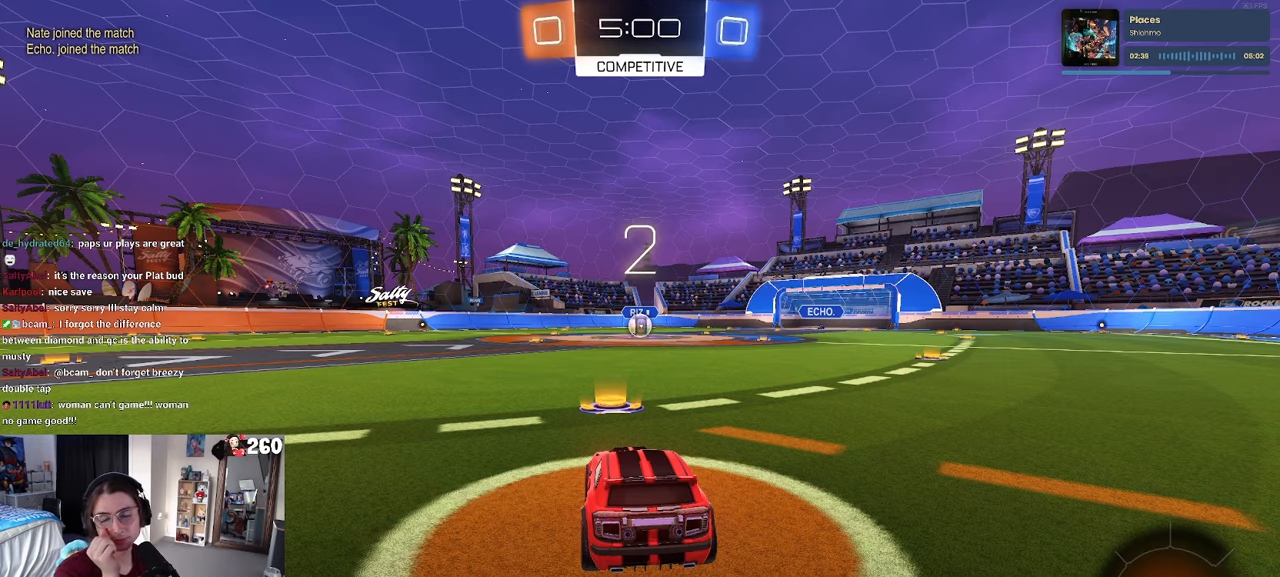
{"buttons": [], "left_stick": "center", "right_stick": "center", "events": [[34, "CROSS", "up"], [217, "TRIANGLE", "down"], [284, "TRIANGLE", "up"], [367, "TRIANGLE", "down"], [434, "TRIANGLE", "up"]]}
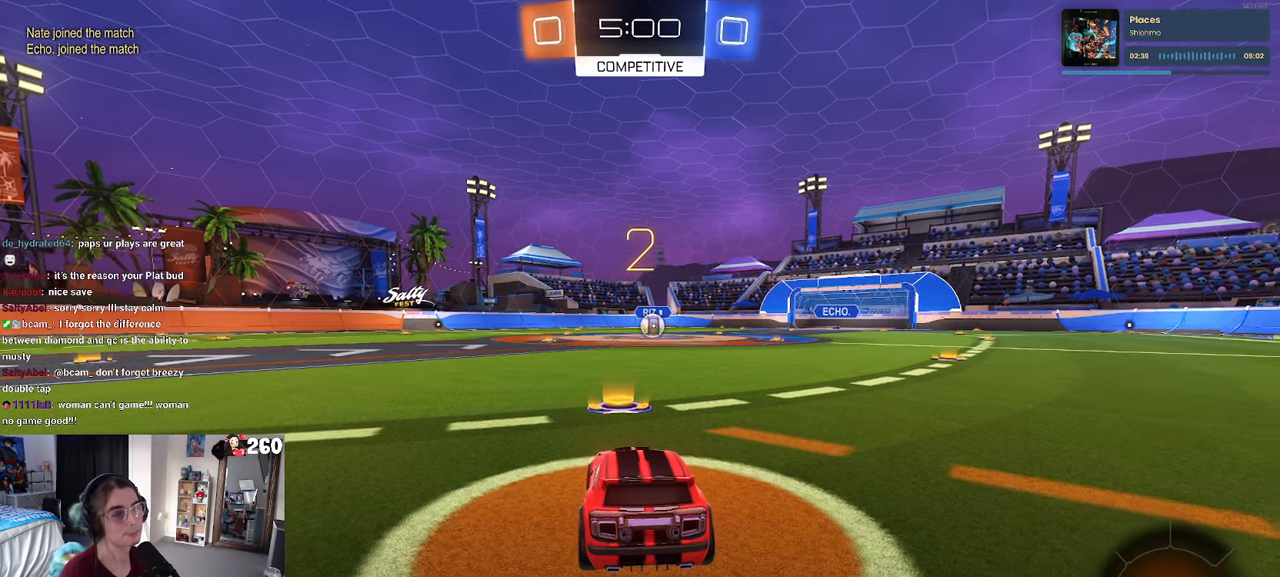
{"buttons": ["R3"], "left_stick": "center", "right_stick": "center", "events": [[500, "R3", "down"]]}
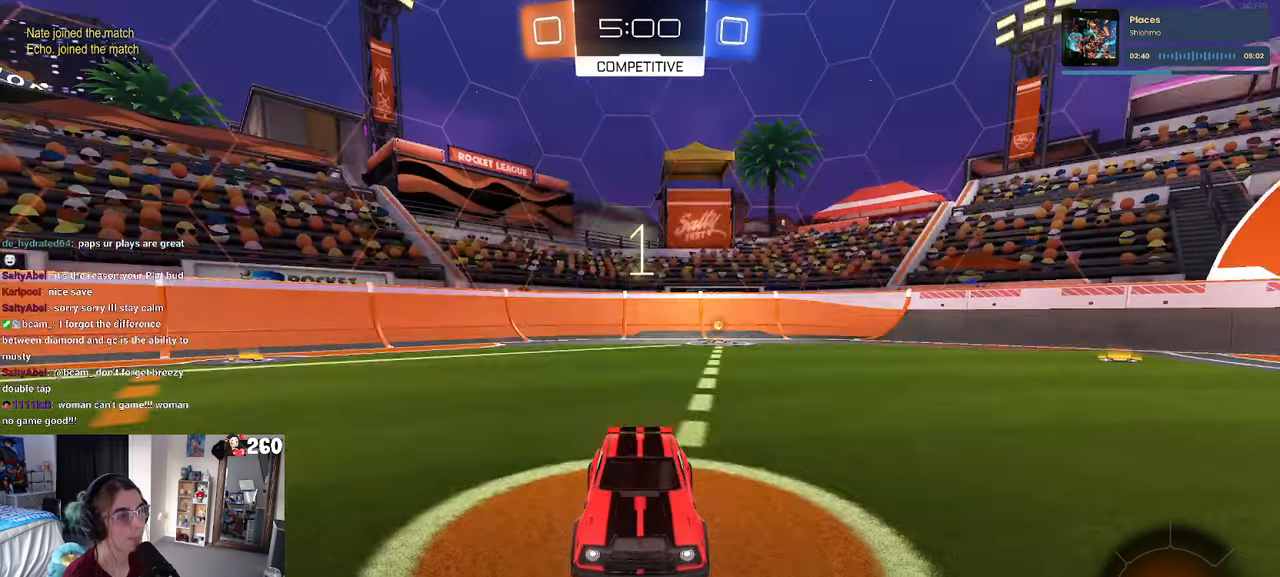
{"buttons": [], "left_stick": "center", "right_stick": "center", "events": [[450, "R3", "up"]]}
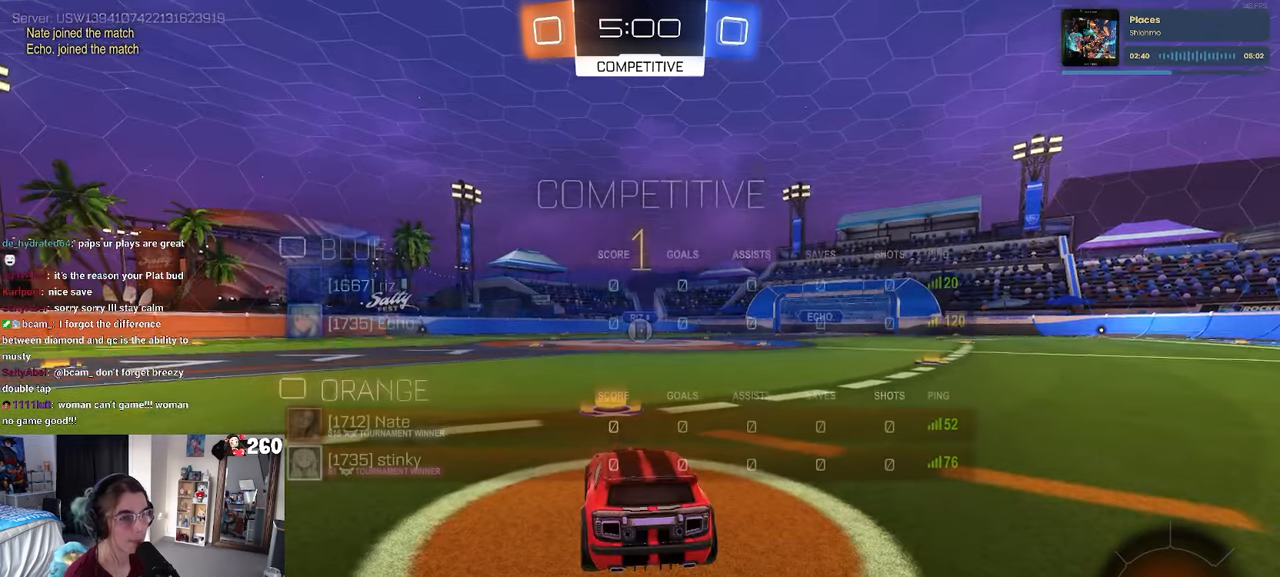
{"buttons": ["R1"], "left_stick": "center", "right_stick": "center", "events": [[250, "R1", "down"]]}
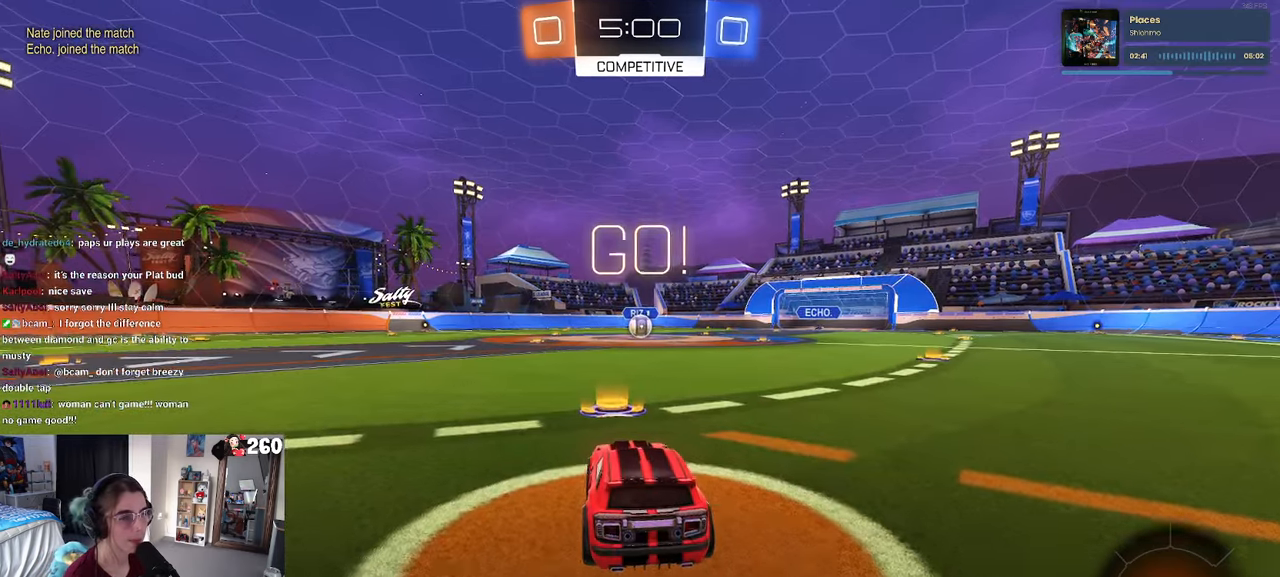
{"buttons": ["SQUARE", "R1"], "left_stick": "down", "right_stick": "center", "events": [[134, "left_stick", "right"], [250, "CROSS", "down"], [267, "left_stick", "up"], [334, "left_stick", "up-left"], [350, "CROSS", "up"], [400, "CROSS", "down"], [450, "SQUARE", "down"], [467, "CROSS", "up"], [484, "left_stick", "down"]]}
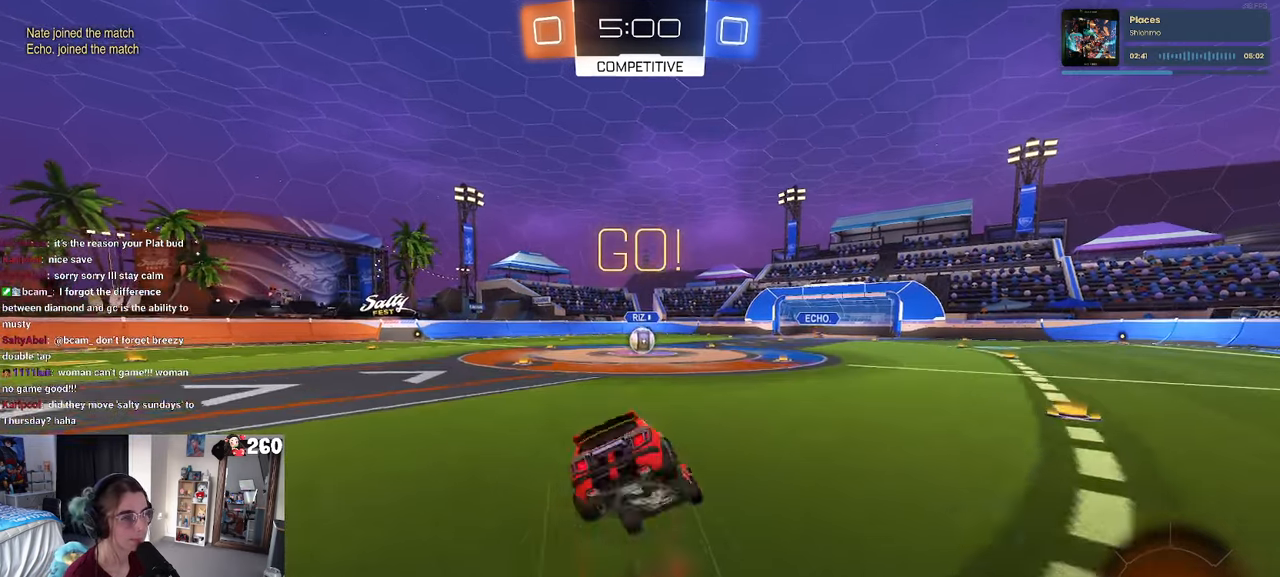
{"buttons": ["SQUARE", "R1"], "left_stick": "down-left", "right_stick": "center", "events": [[300, "left_stick", "down-left"]]}
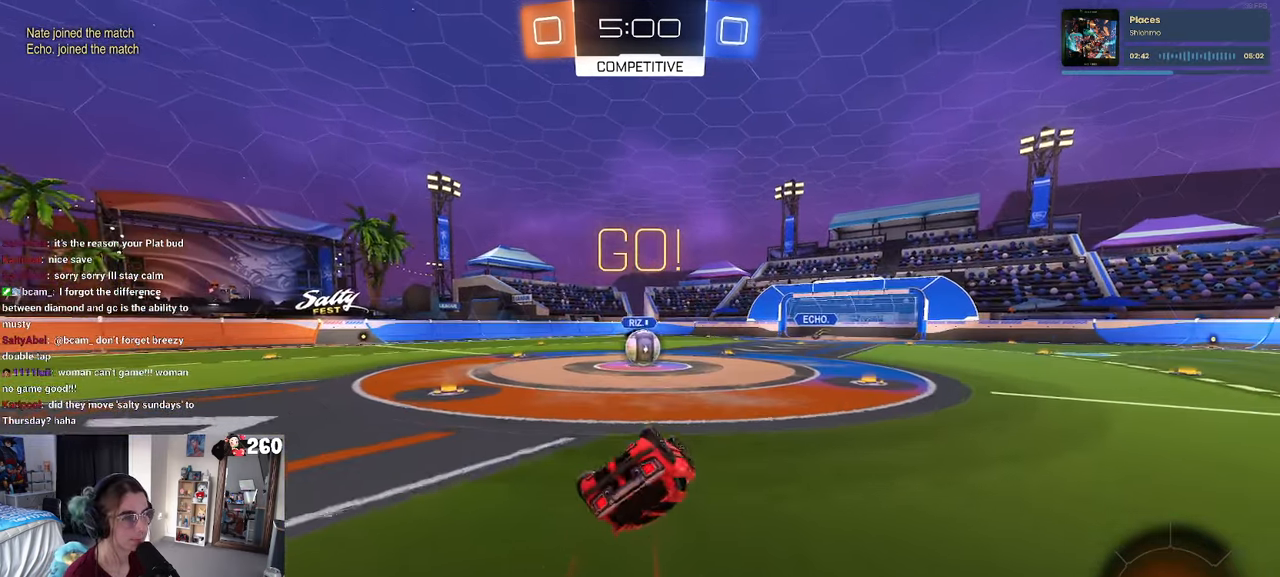
{"buttons": [], "left_stick": "right", "right_stick": "center", "events": [[400, "left_stick", "center"], [433, "R1", "up"], [433, "SQUARE", "up"], [483, "left_stick", "right"]]}
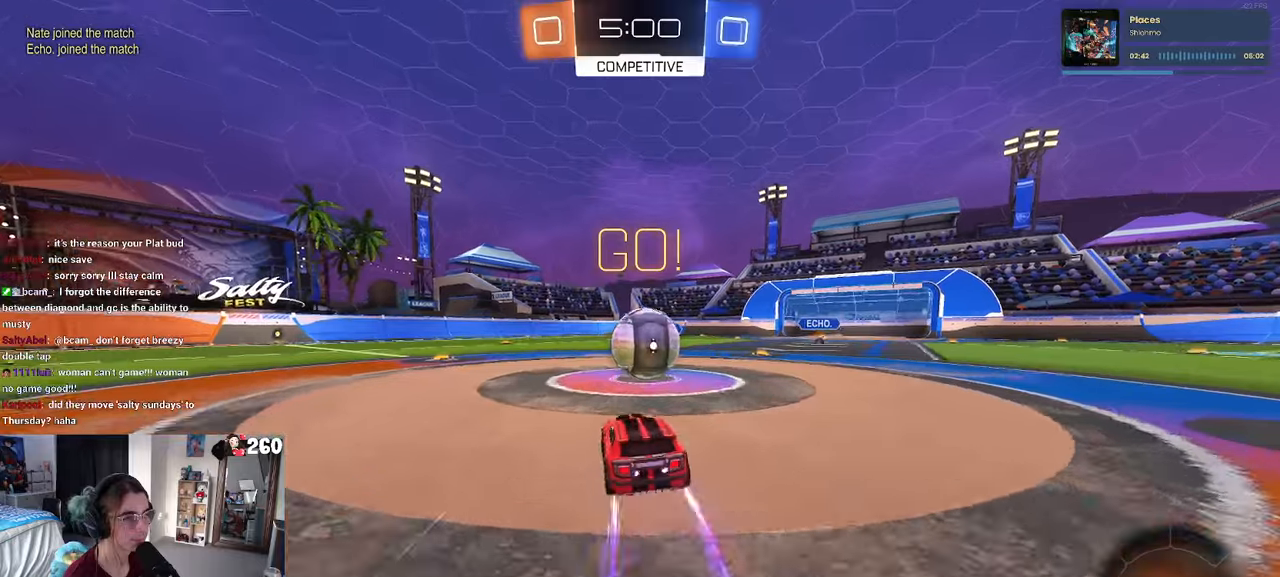
{"buttons": ["CROSS"], "left_stick": "down", "right_stick": "center", "events": [[33, "left_stick", "up-right"], [66, "CROSS", "down"], [216, "left_stick", "up-left"], [250, "CROSS", "up"], [283, "CROSS", "down"], [400, "left_stick", "down"]]}
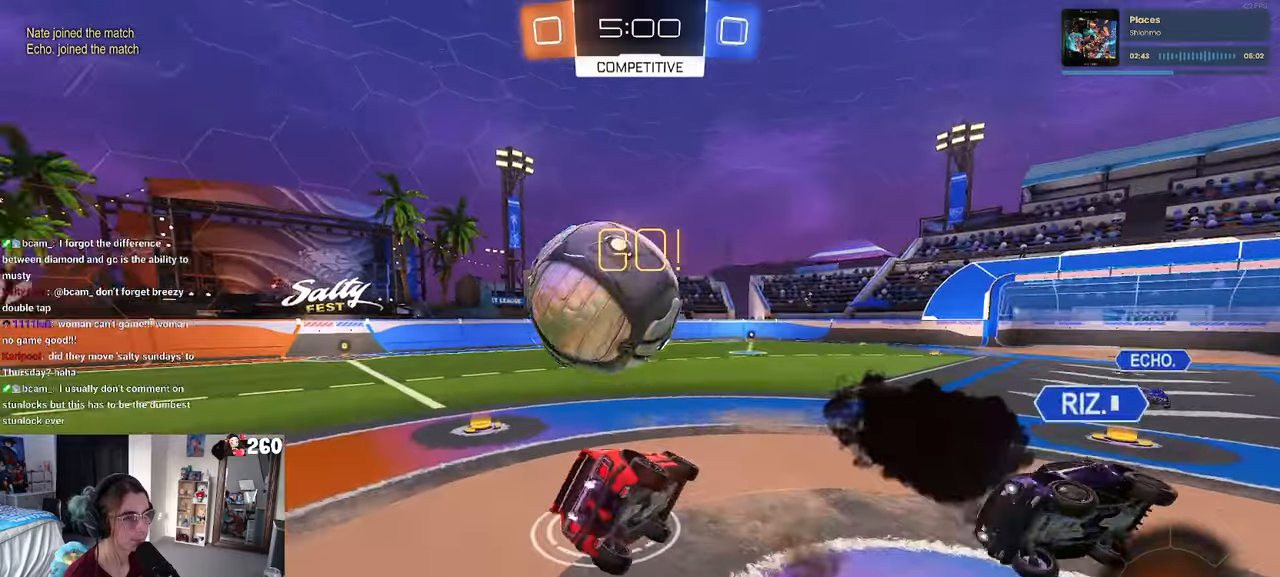
{"buttons": ["SQUARE"], "left_stick": "left", "right_stick": "center", "events": [[166, "CROSS", "up"], [366, "left_stick", "center"], [383, "SQUARE", "down"], [416, "left_stick", "left"]]}
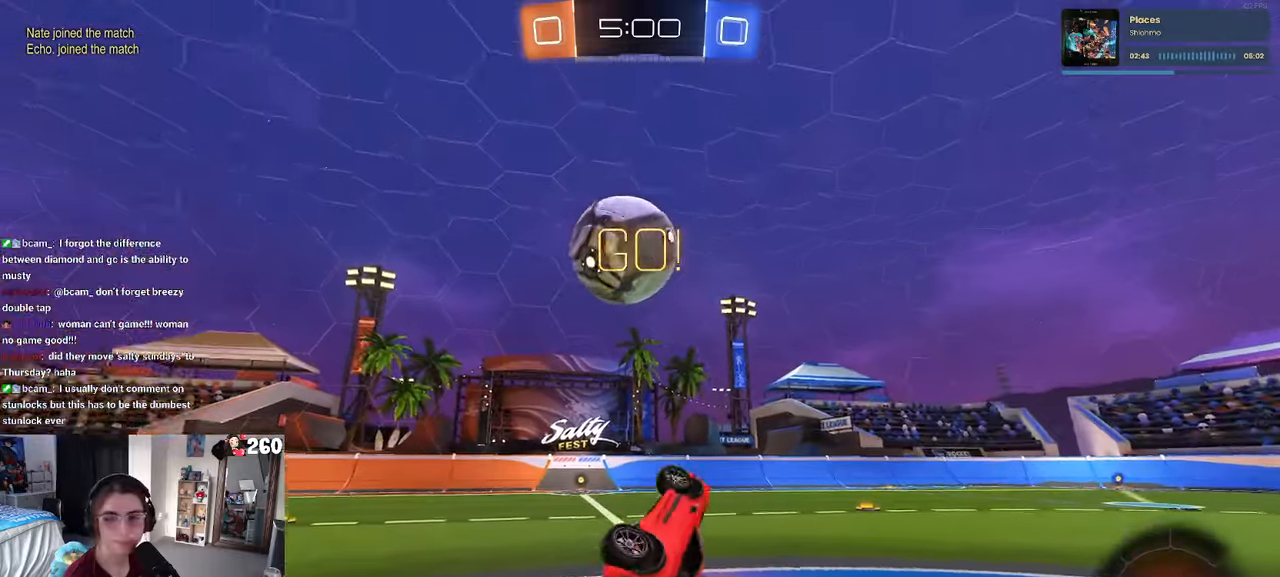
{"buttons": [], "left_stick": "left", "right_stick": "center", "events": [[183, "SQUARE", "up"], [333, "left_stick", "center"], [366, "TRIANGLE", "down"], [483, "left_stick", "left"], [500, "TRIANGLE", "up"]]}
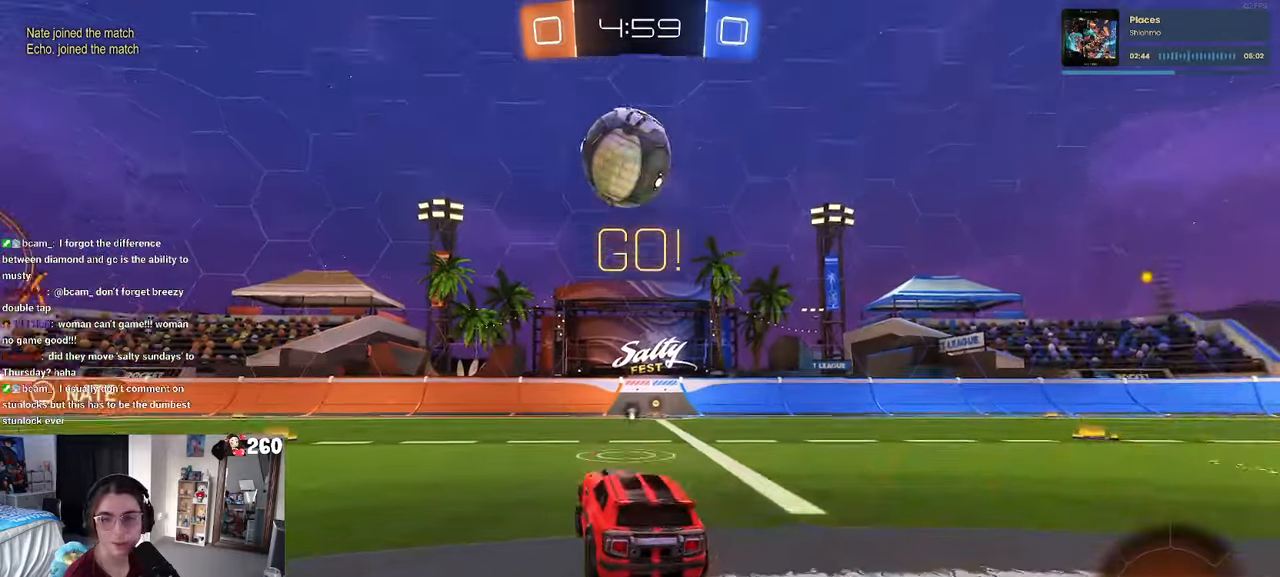
{"buttons": ["CROSS", "R1"], "left_stick": "up", "right_stick": "center", "events": [[383, "left_stick", "center"], [433, "left_stick", "right"], [450, "CROSS", "down"], [466, "R1", "down"], [500, "left_stick", "up"]]}
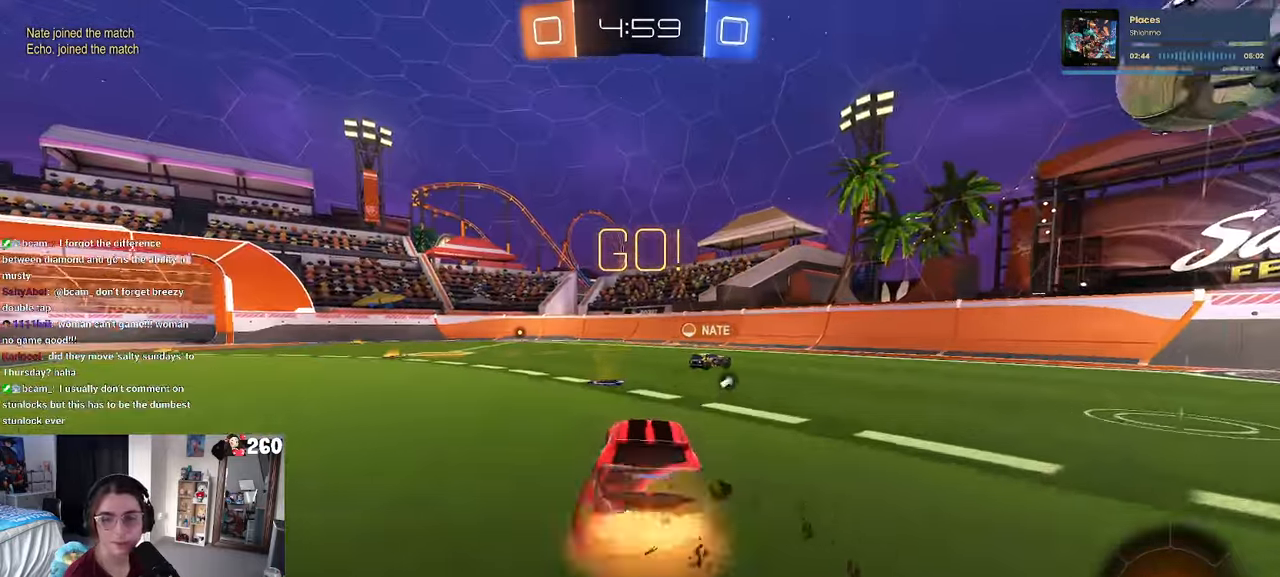
{"buttons": ["SQUARE", "R1"], "left_stick": "down-left", "right_stick": "center", "events": [[33, "left_stick", "up-left"], [50, "CROSS", "up"], [100, "CROSS", "down"], [166, "SQUARE", "down"], [166, "left_stick", "down-left"], [200, "CROSS", "up"]]}
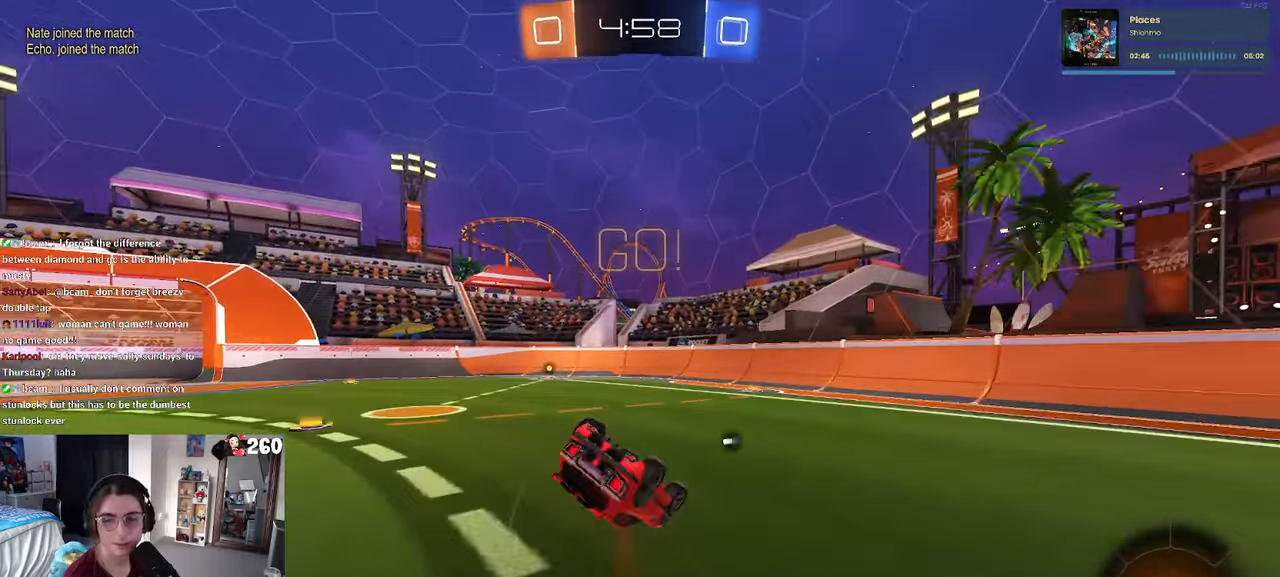
{"buttons": ["SQUARE", "R1"], "left_stick": "down-right", "right_stick": "center", "events": [[500, "left_stick", "down-right"]]}
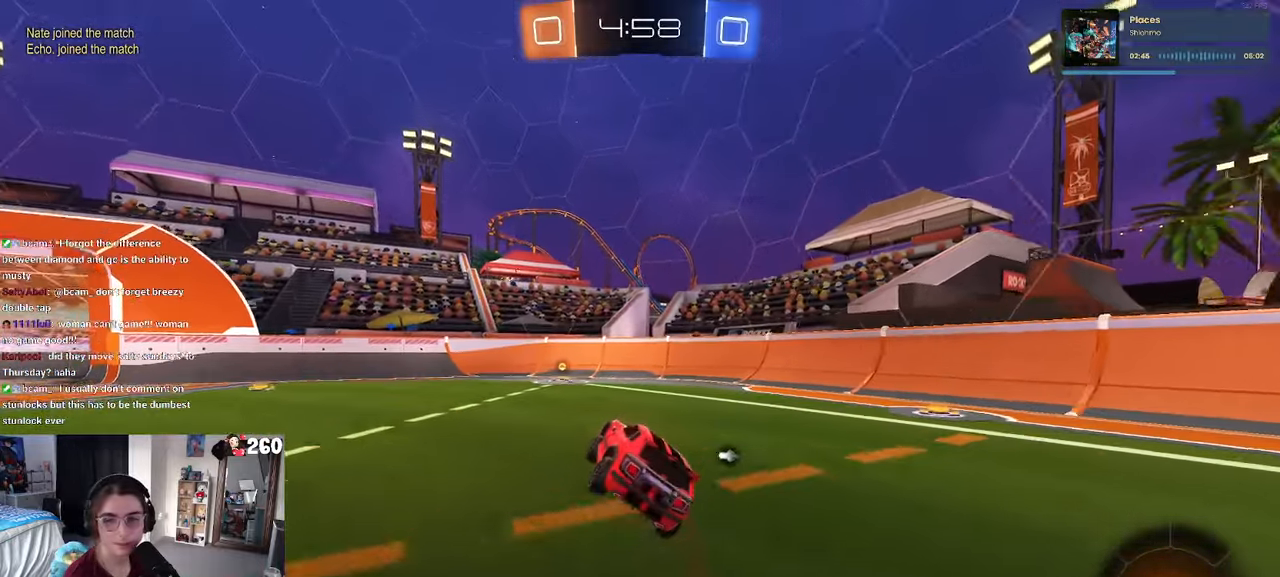
{"buttons": [], "left_stick": "center", "right_stick": "center", "events": [[150, "left_stick", "center"], [200, "SQUARE", "up"], [316, "R1", "up"], [383, "TRIANGLE", "down"], [466, "TRIANGLE", "up"]]}